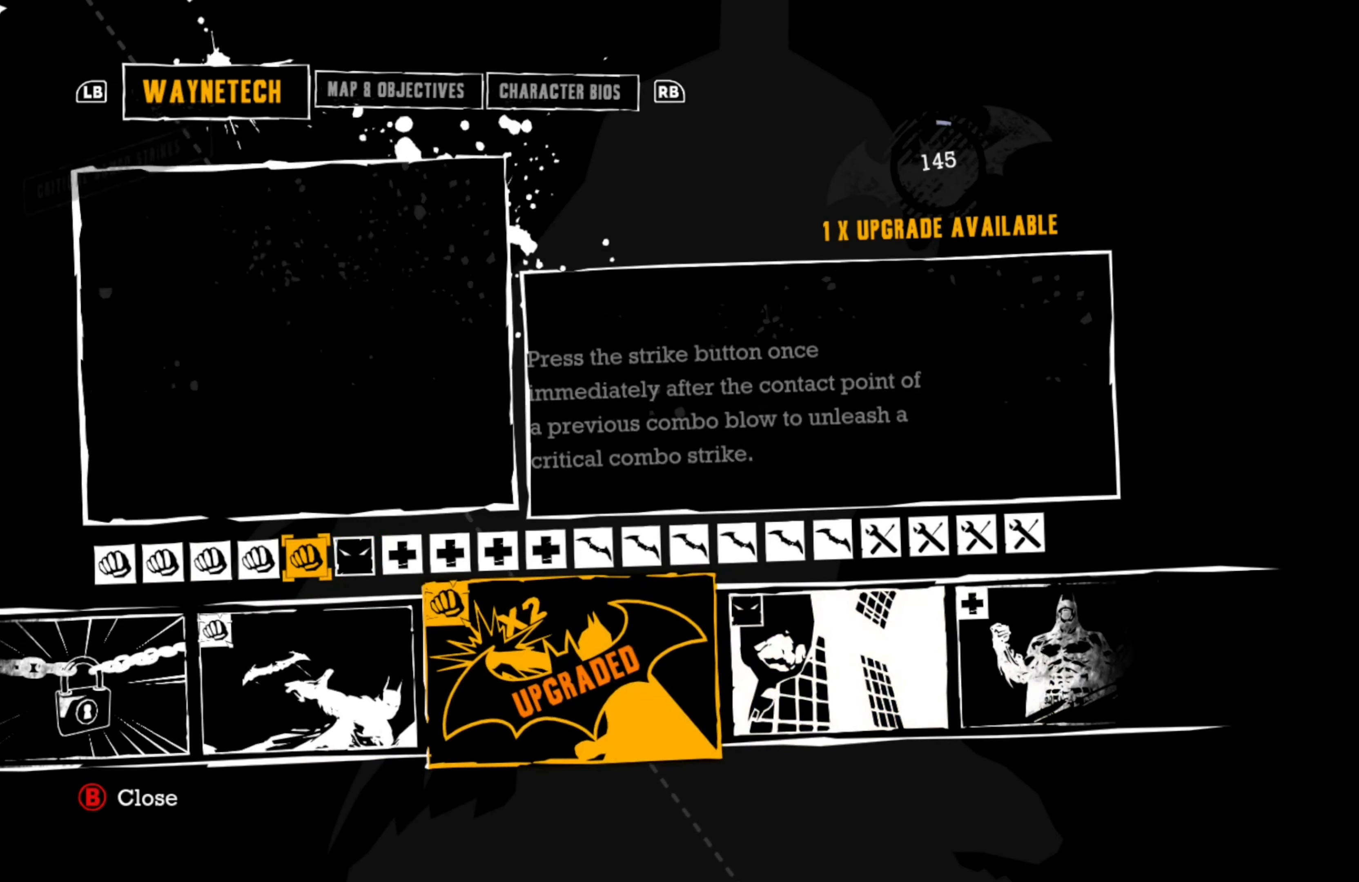
Gameplay with a controller (Xbox layout); each line is a JSON object with the inputs held at the frame after it. "events" lists button and stick changes between this image and that frame as [ms after this image, input, new state], when the widget could be followed in between.
{"buttons": [], "left_stick": "center", "right_stick": "center", "events": [[220, "DPAD_LEFT", "down"], [240, "DPAD_LEFT", "up"]]}
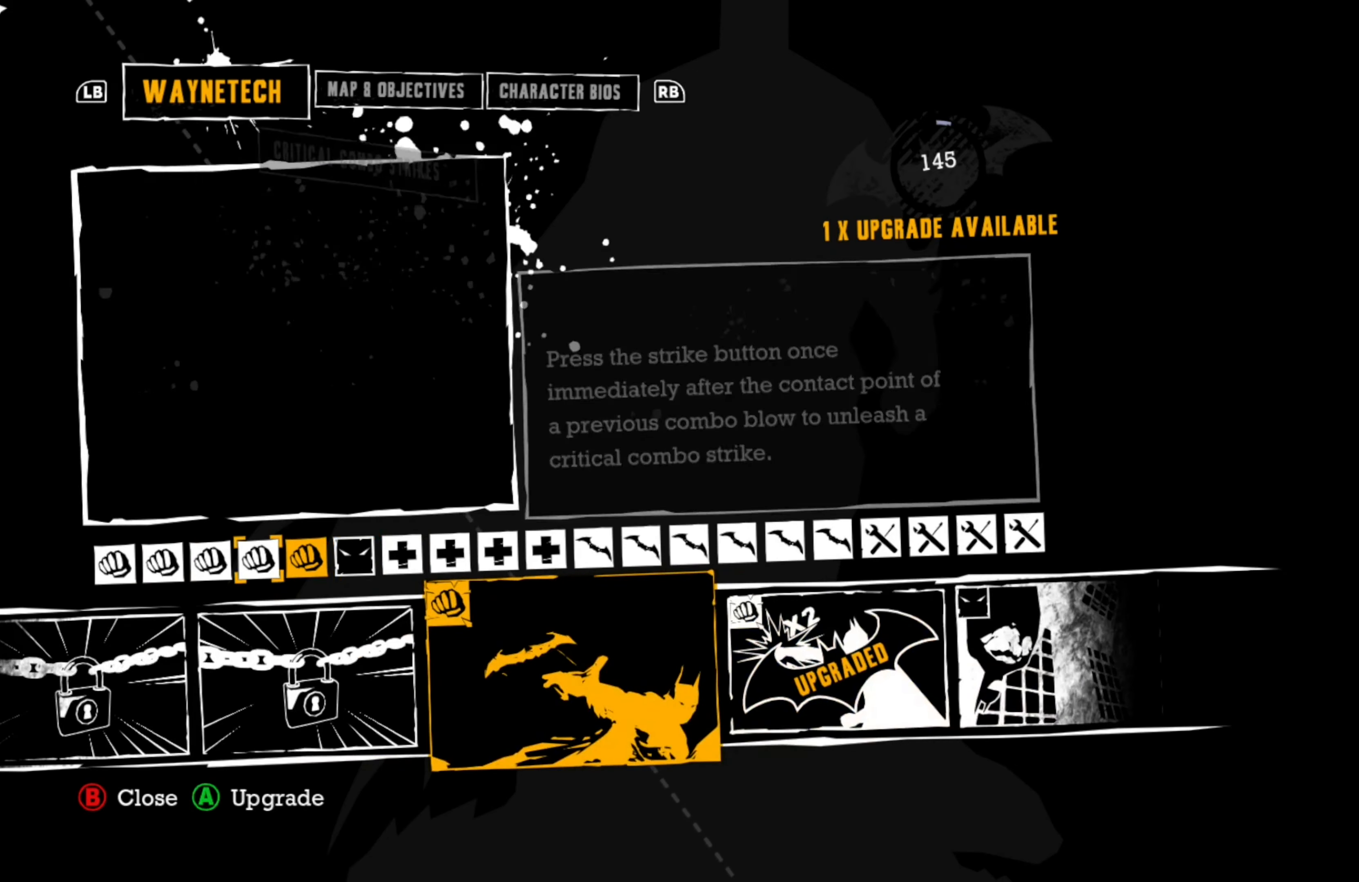
{"buttons": [], "left_stick": "center", "right_stick": "center", "events": []}
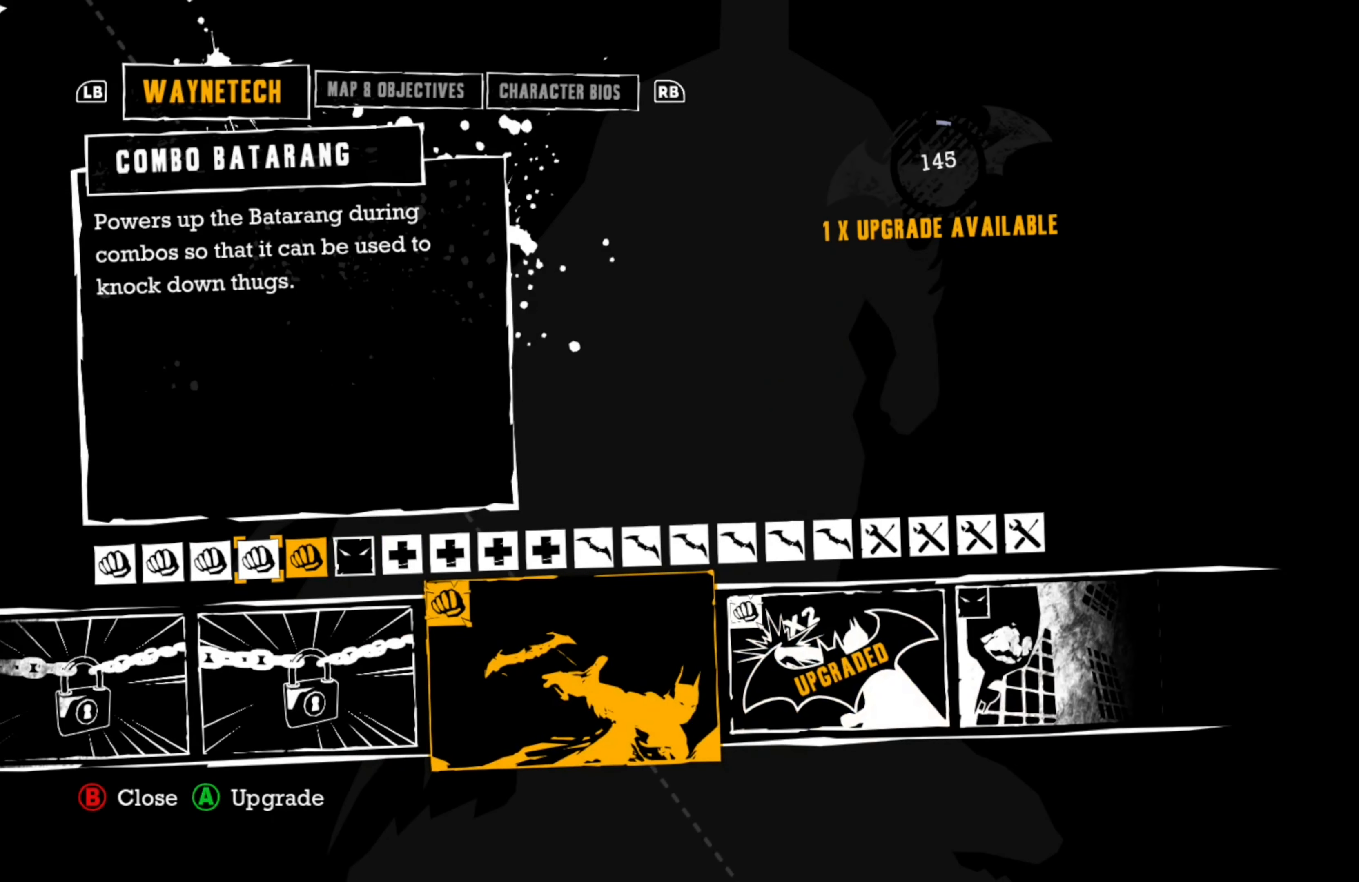
{"buttons": ["DPAD_RIGHT"], "left_stick": "center", "right_stick": "center", "events": [[480, "DPAD_RIGHT", "down"]]}
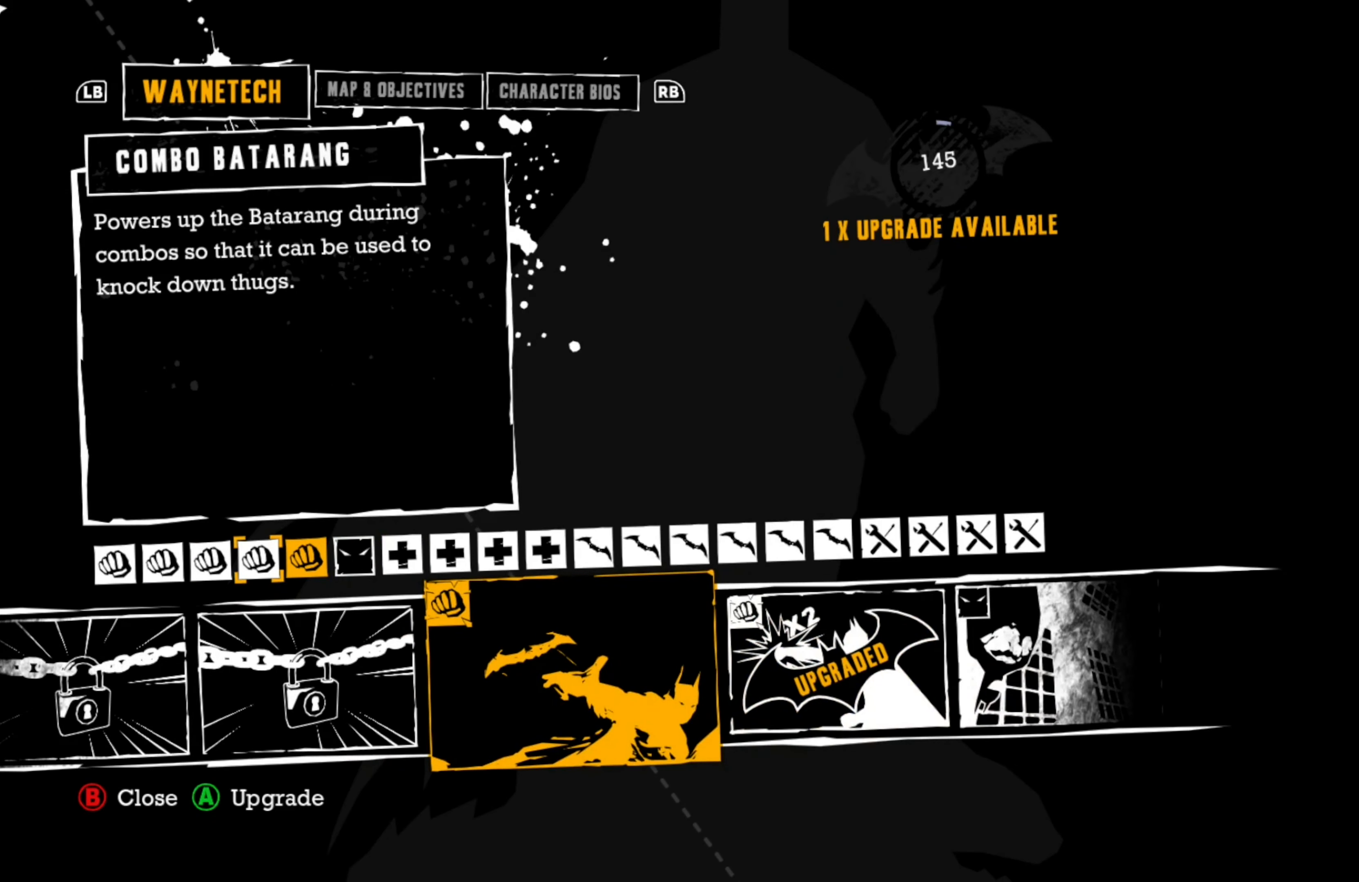
{"buttons": [], "left_stick": "center", "right_stick": "center", "events": [[120, "DPAD_RIGHT", "up"]]}
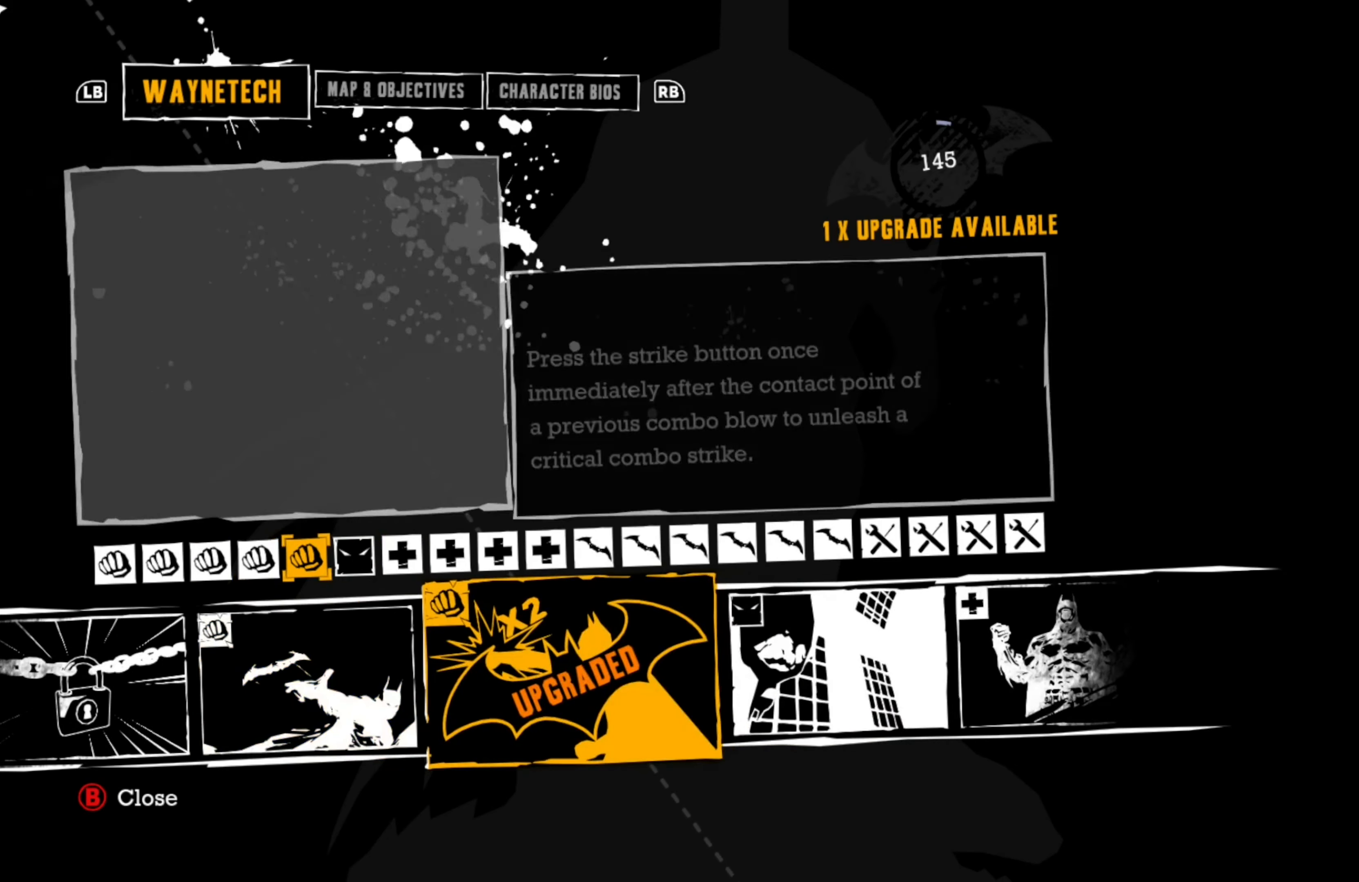
{"buttons": [], "left_stick": "center", "right_stick": "center", "events": [[180, "DPAD_LEFT", "down"], [300, "DPAD_LEFT", "up"]]}
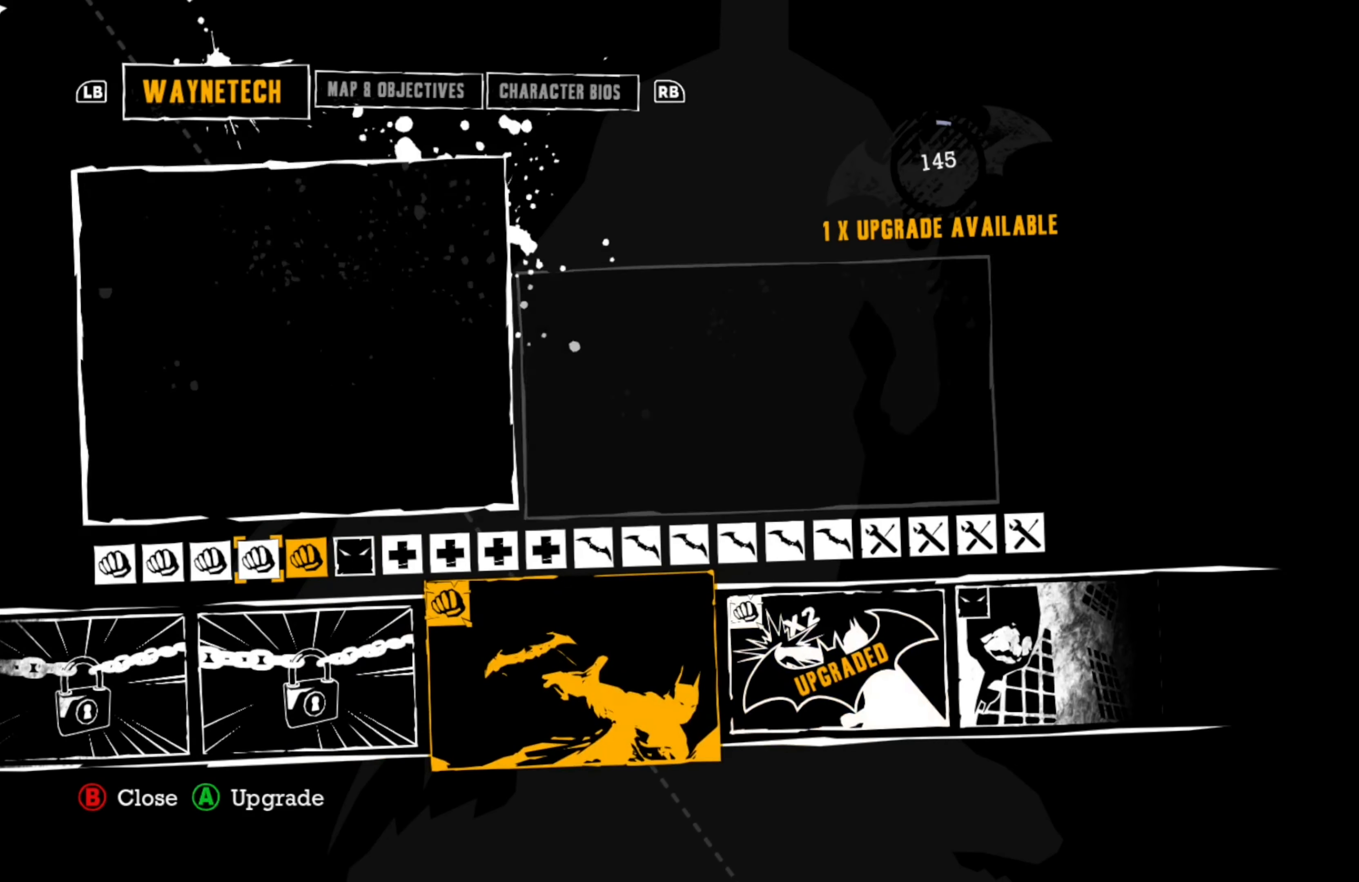
{"buttons": [], "left_stick": "center", "right_stick": "center", "events": []}
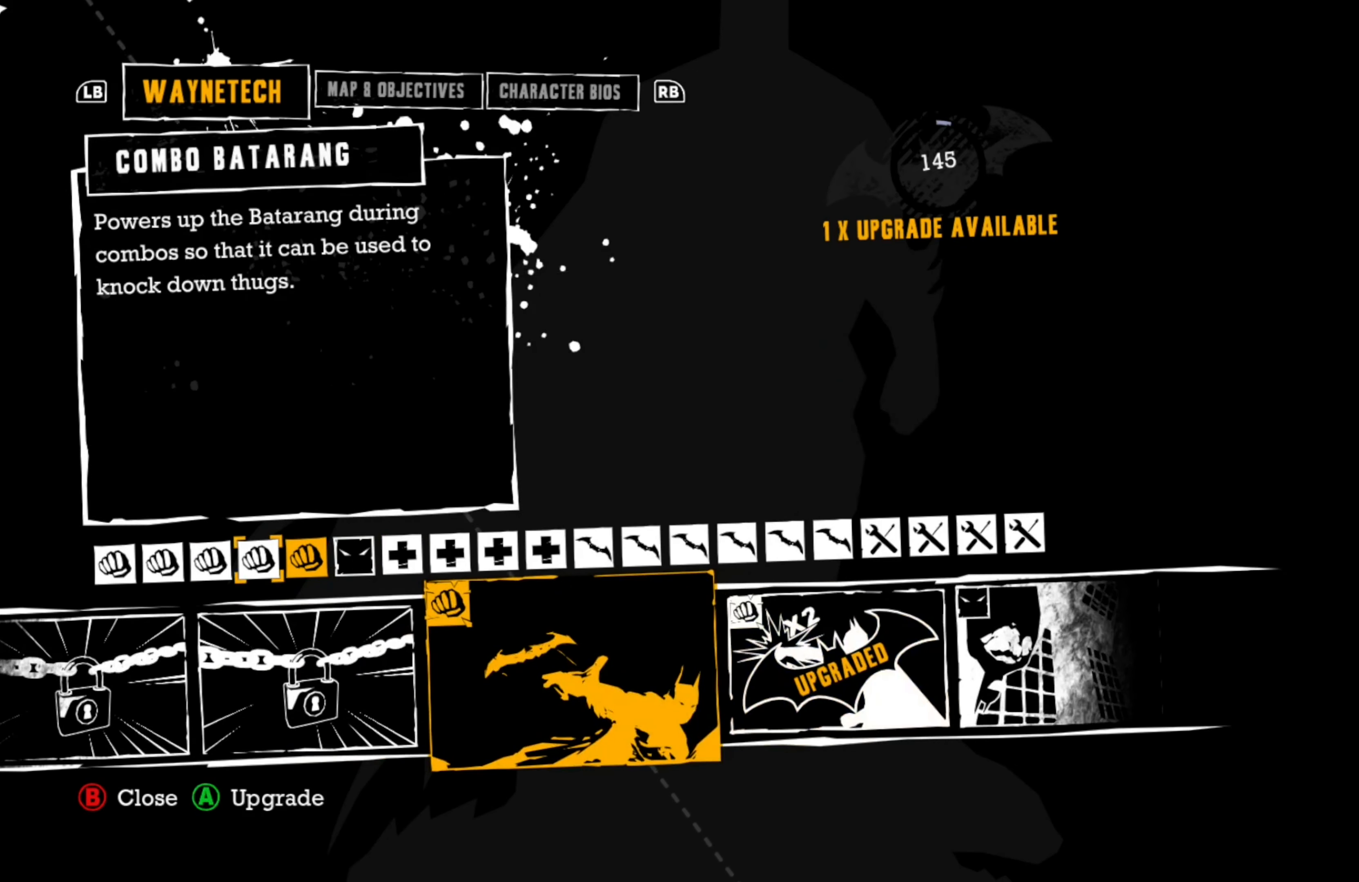
{"buttons": [], "left_stick": "center", "right_stick": "center", "events": []}
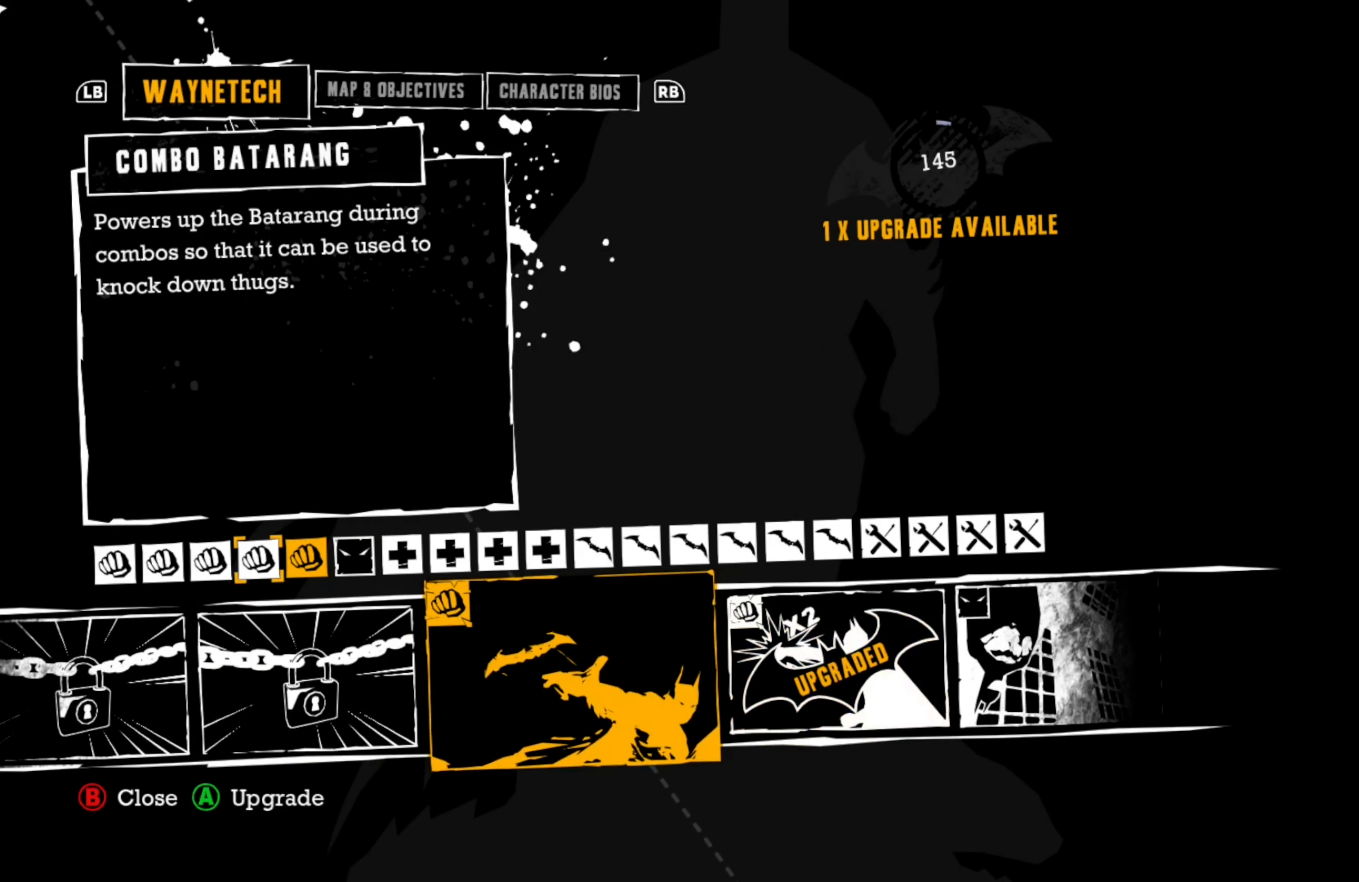
{"buttons": [], "left_stick": "center", "right_stick": "center", "events": []}
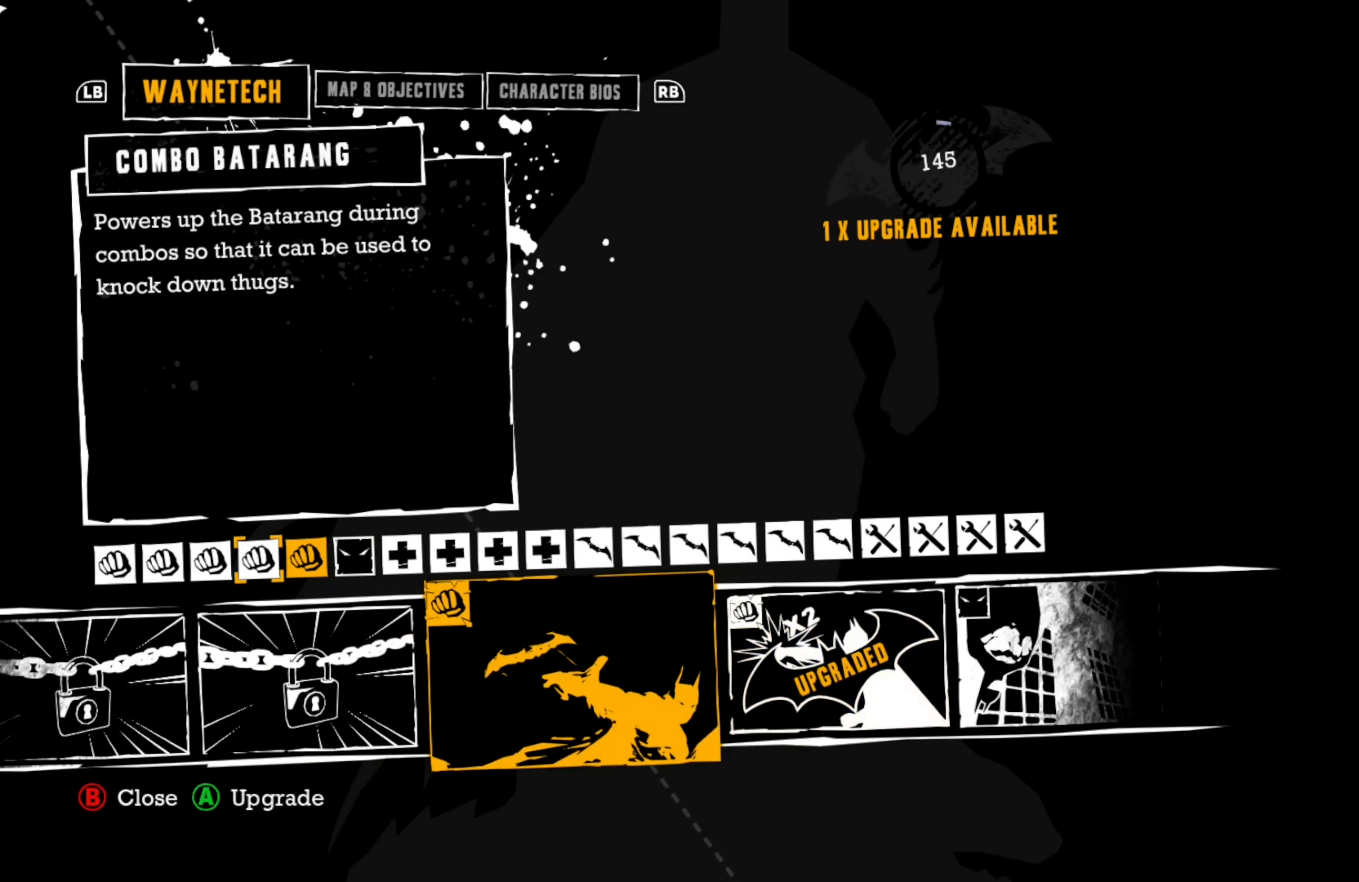
{"buttons": [], "left_stick": "center", "right_stick": "center", "events": [[40, "A", "down"], [140, "A", "up"]]}
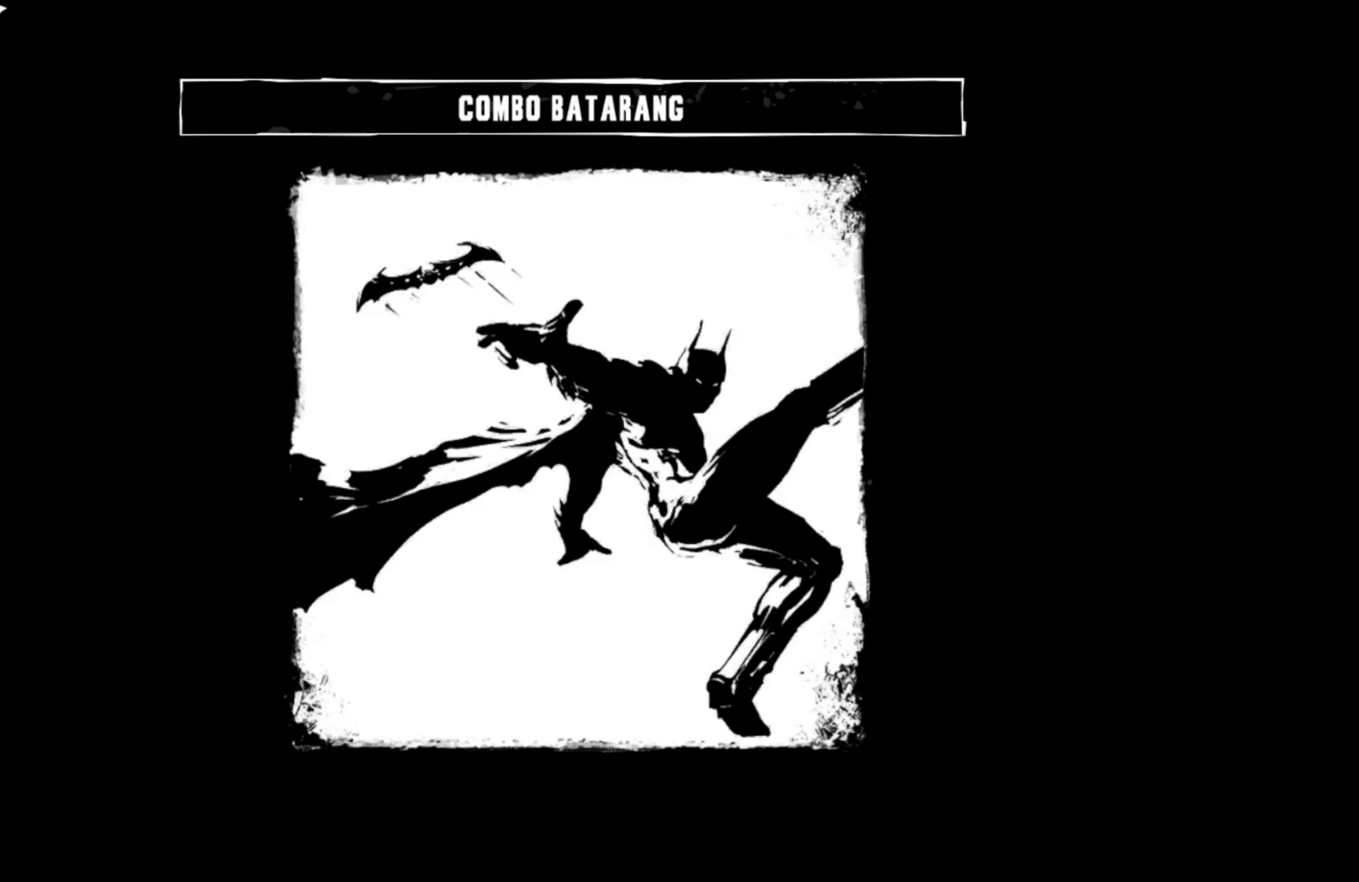
{"buttons": [], "left_stick": "center", "right_stick": "center", "events": []}
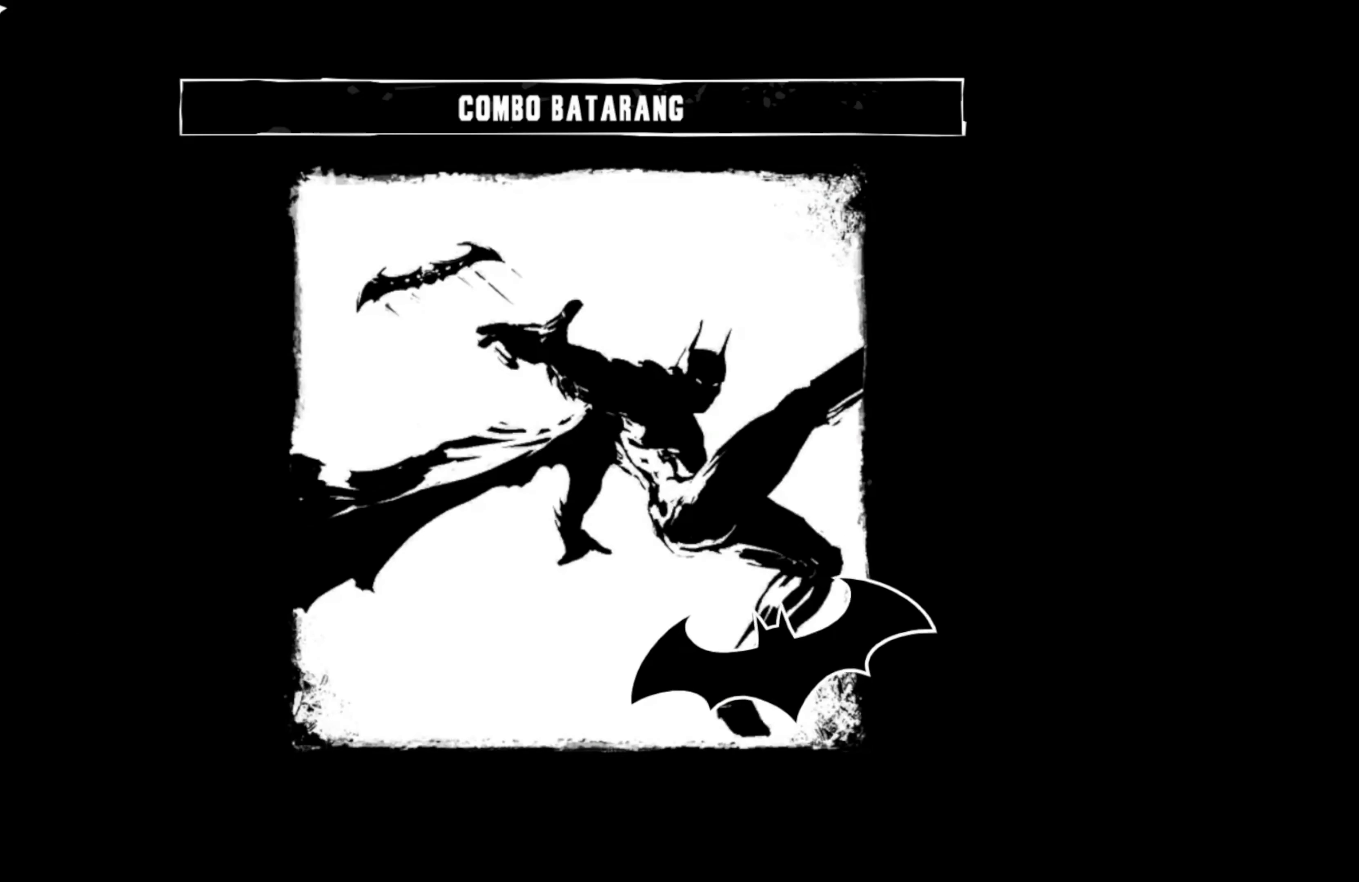
{"buttons": [], "left_stick": "center", "right_stick": "center", "events": []}
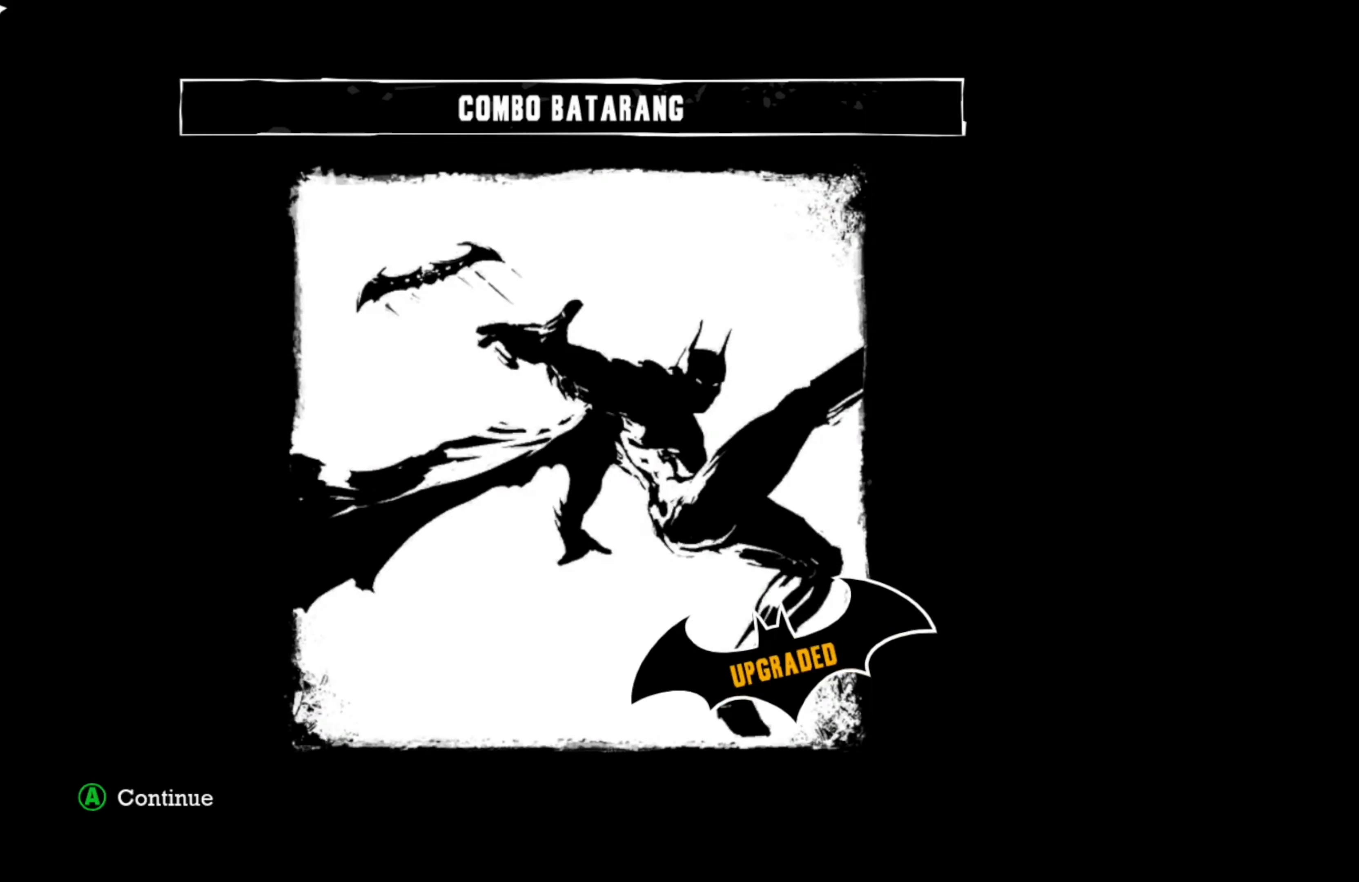
{"buttons": [], "left_stick": "center", "right_stick": "center", "events": [[140, "A", "down"], [240, "A", "up"]]}
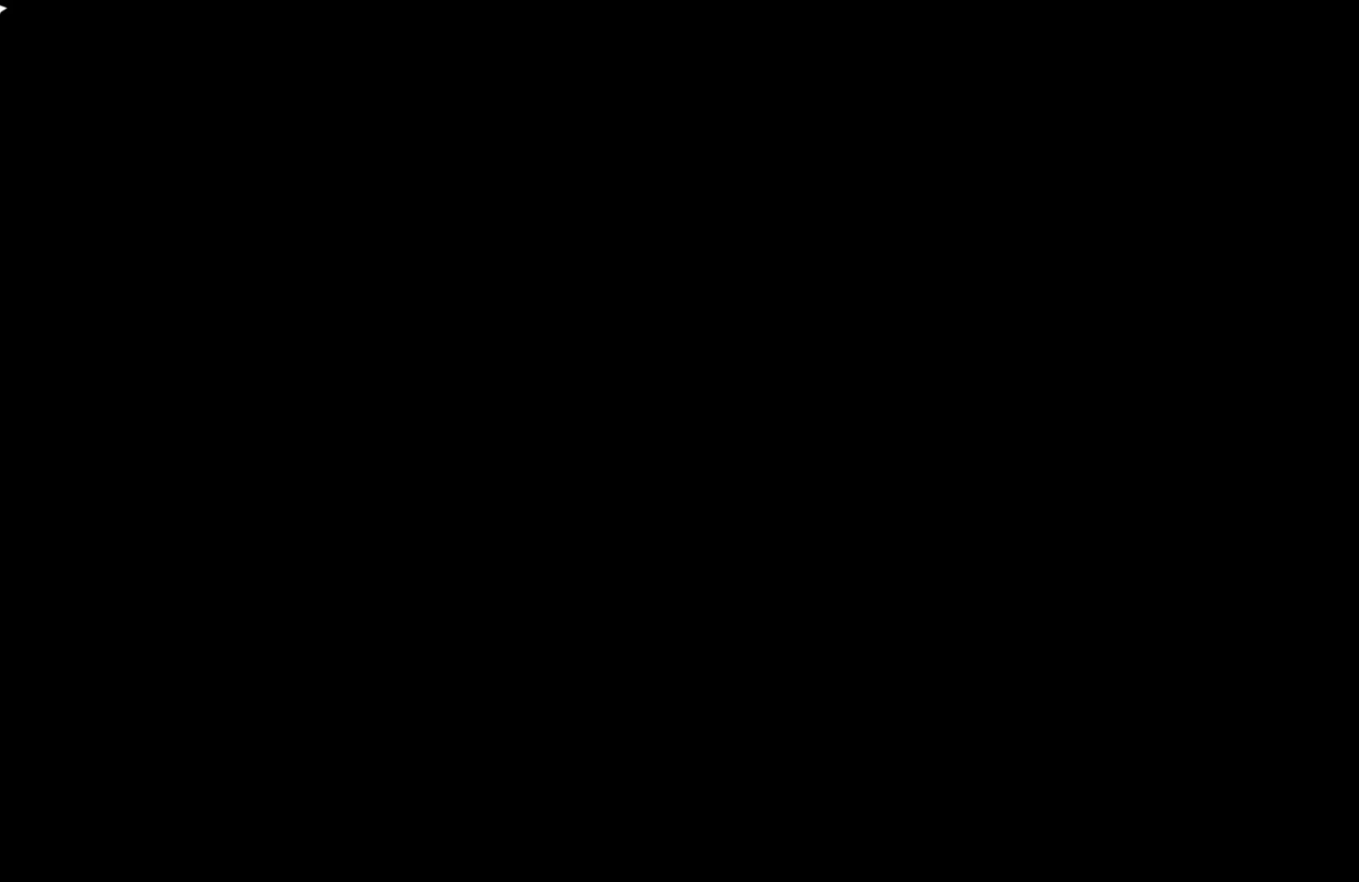
{"buttons": [], "left_stick": "center", "right_stick": "center", "events": []}
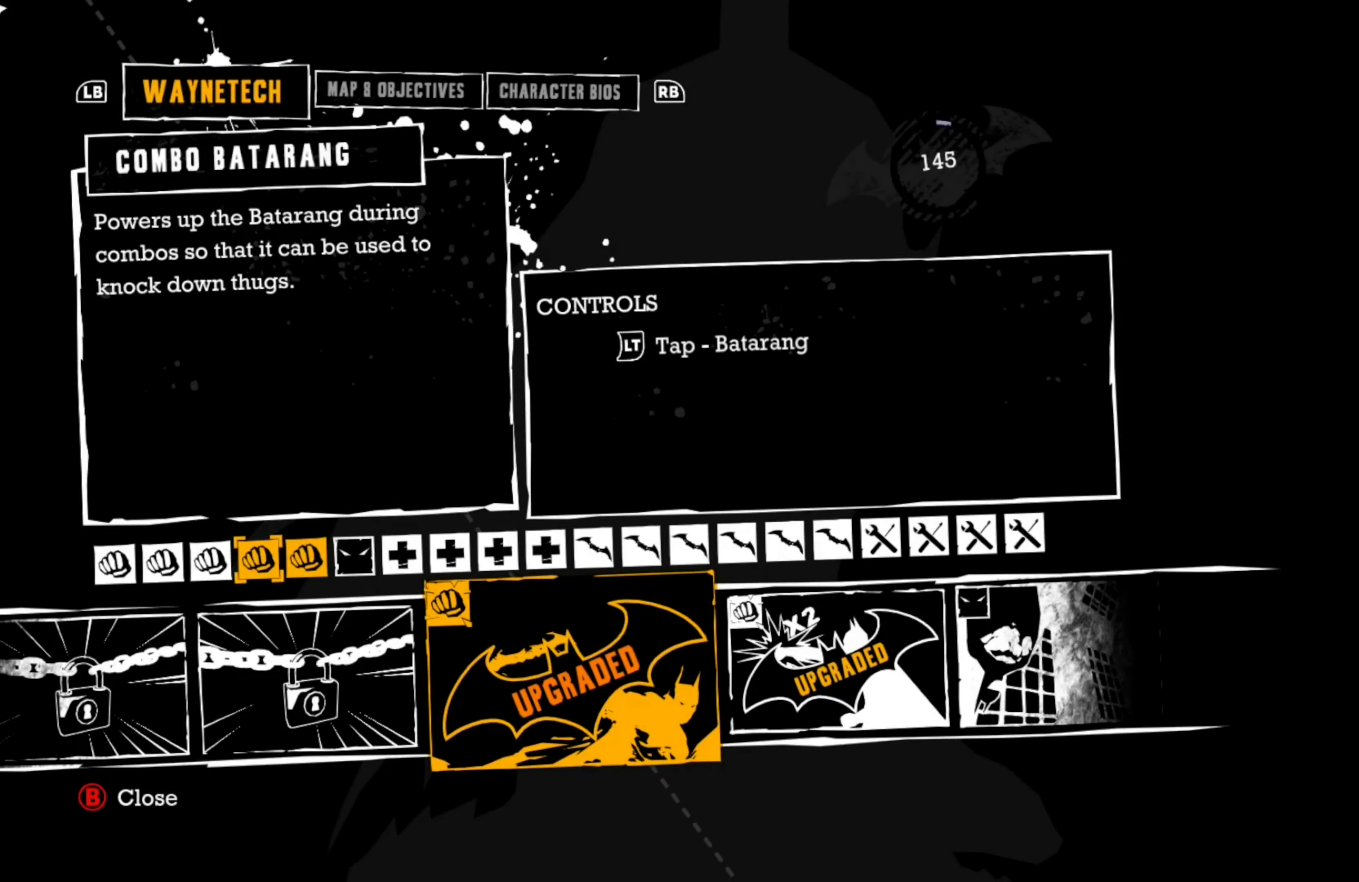
{"buttons": [], "left_stick": "center", "right_stick": "center", "events": [[140, "B", "down"], [220, "B", "up"]]}
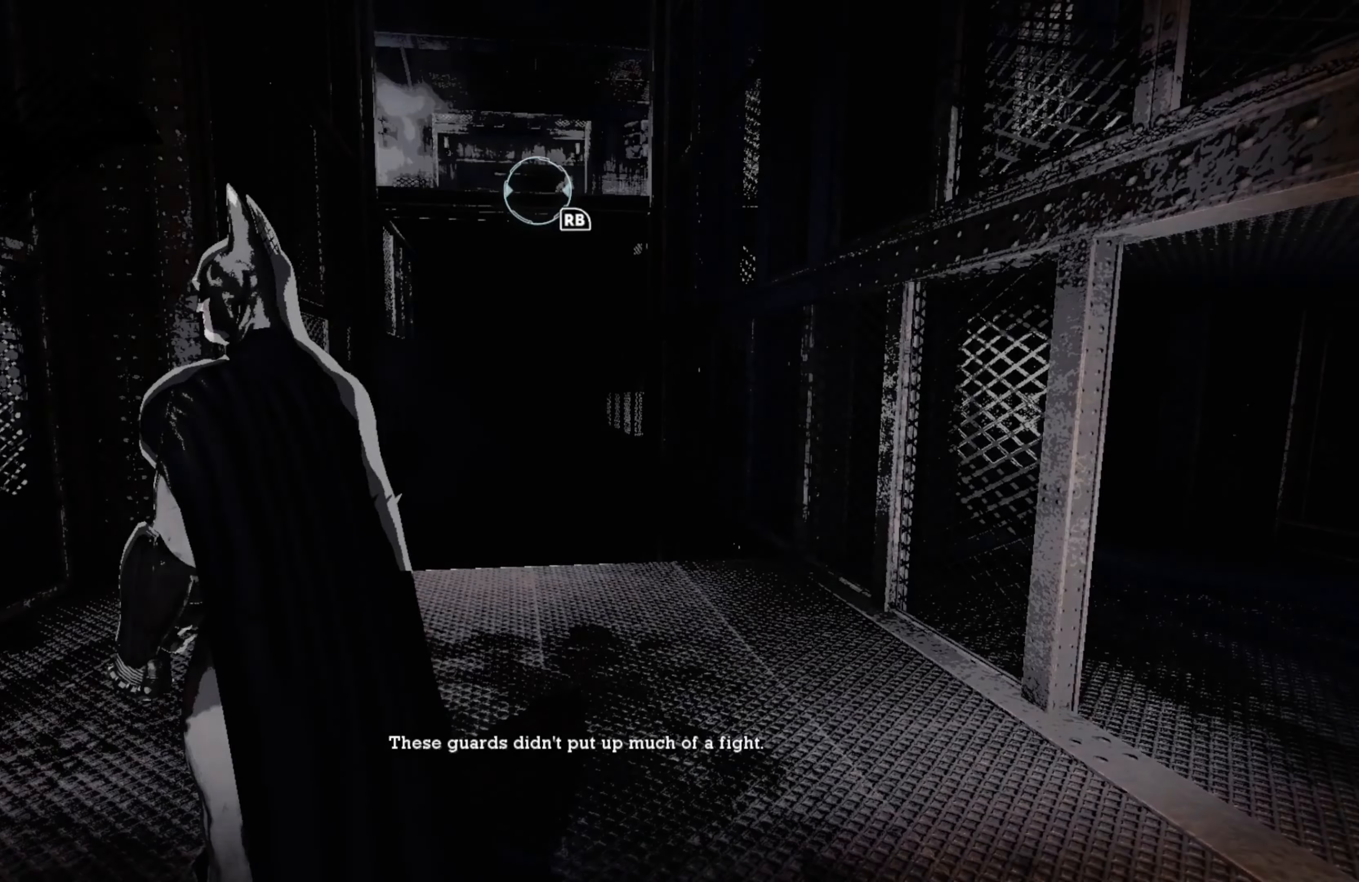
{"buttons": [], "left_stick": "up", "right_stick": "center", "events": [[360, "left_stick", "up"]]}
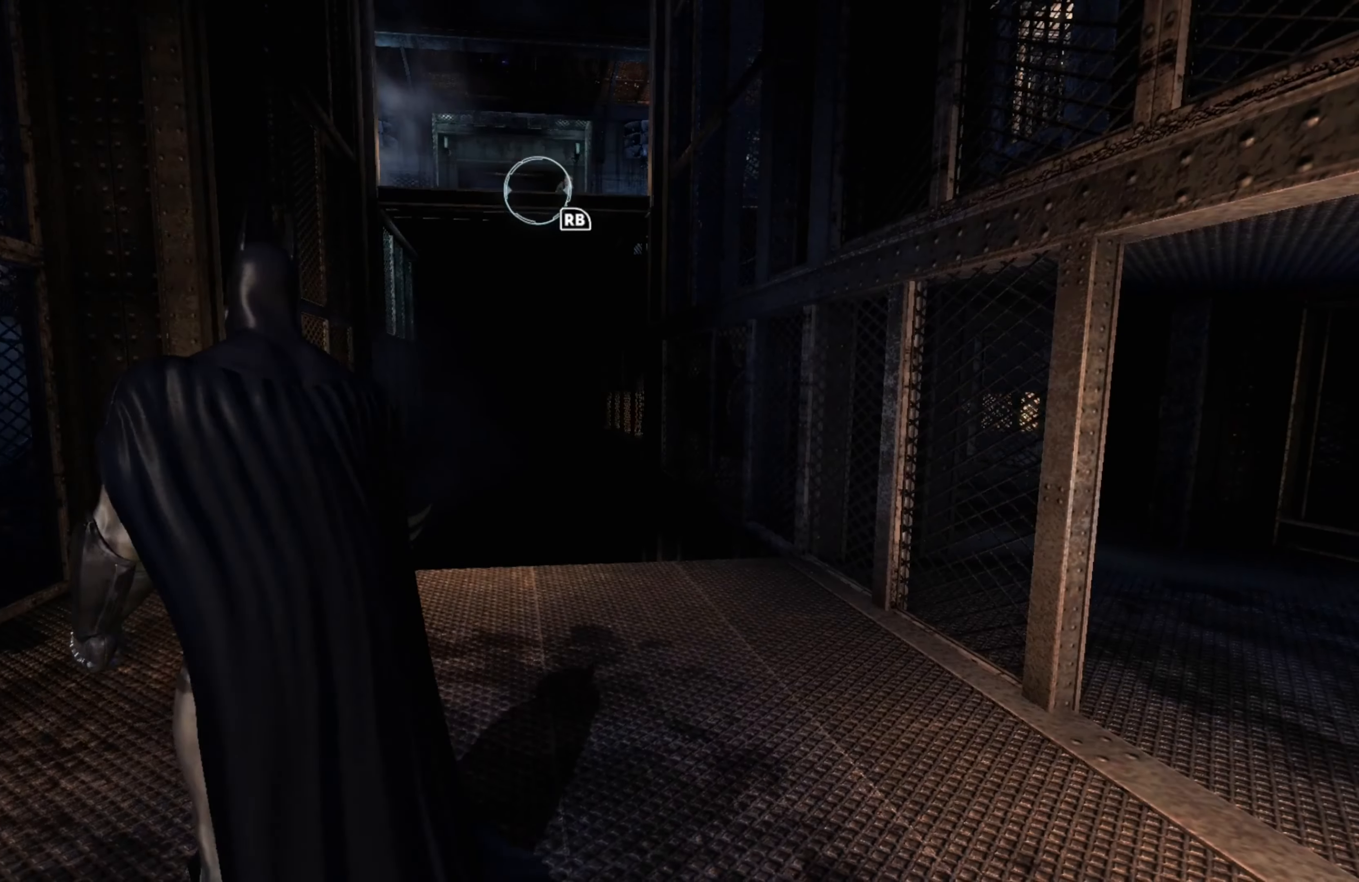
{"buttons": [], "left_stick": "center", "right_stick": "center", "events": [[60, "left_stick", "center"]]}
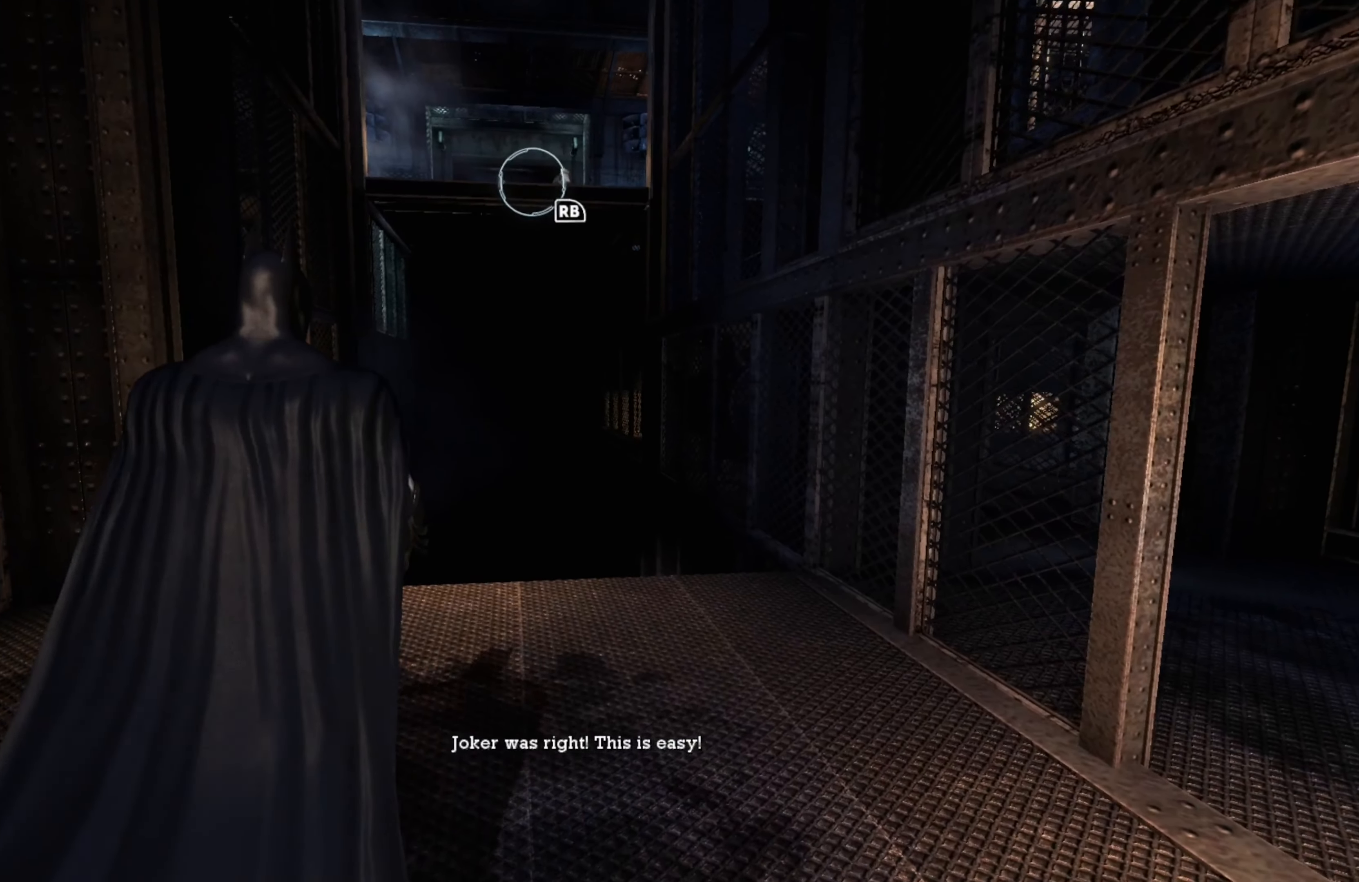
{"buttons": [], "left_stick": "center", "right_stick": "center", "events": []}
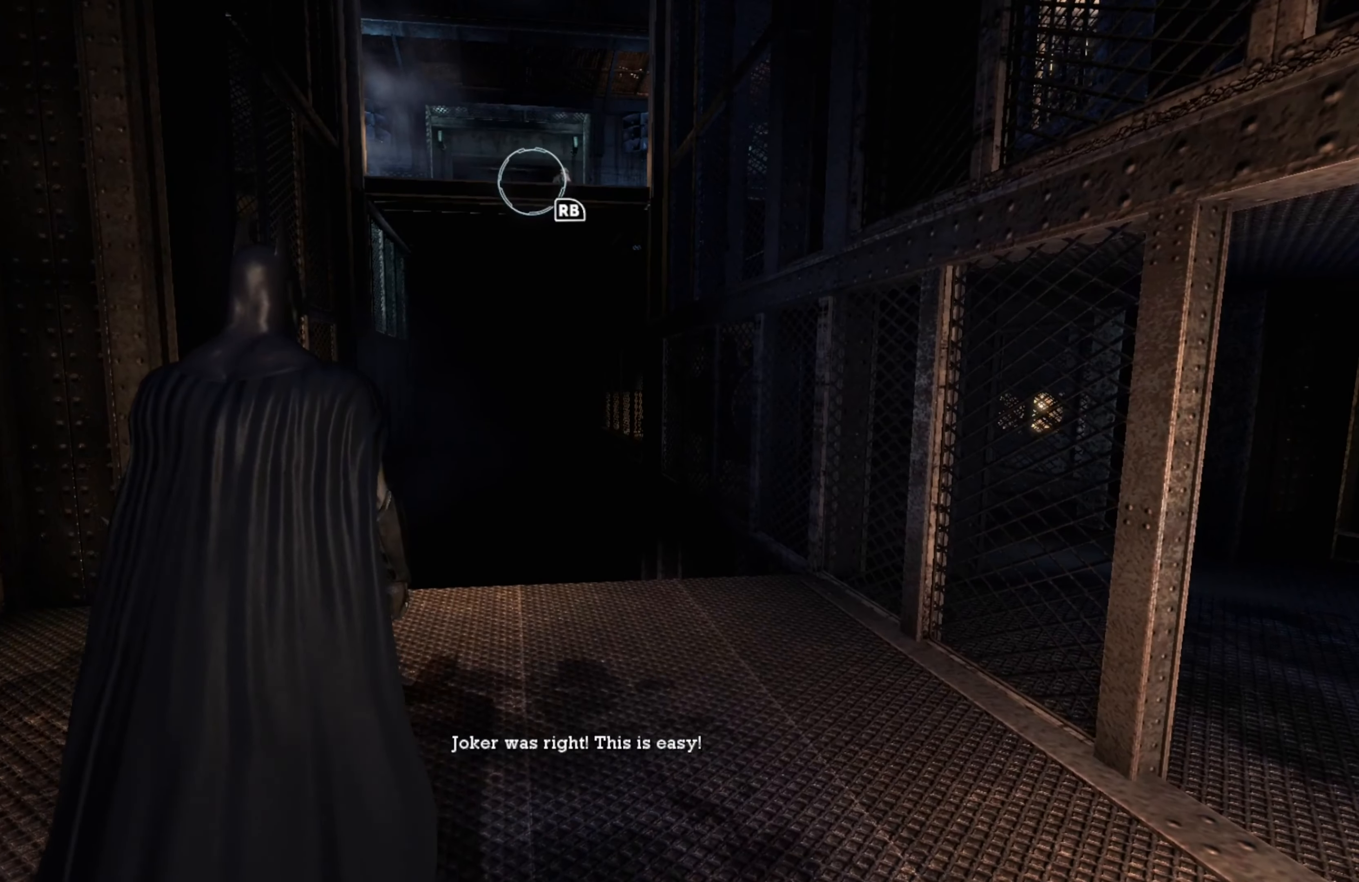
{"buttons": [], "left_stick": "center", "right_stick": "center", "events": []}
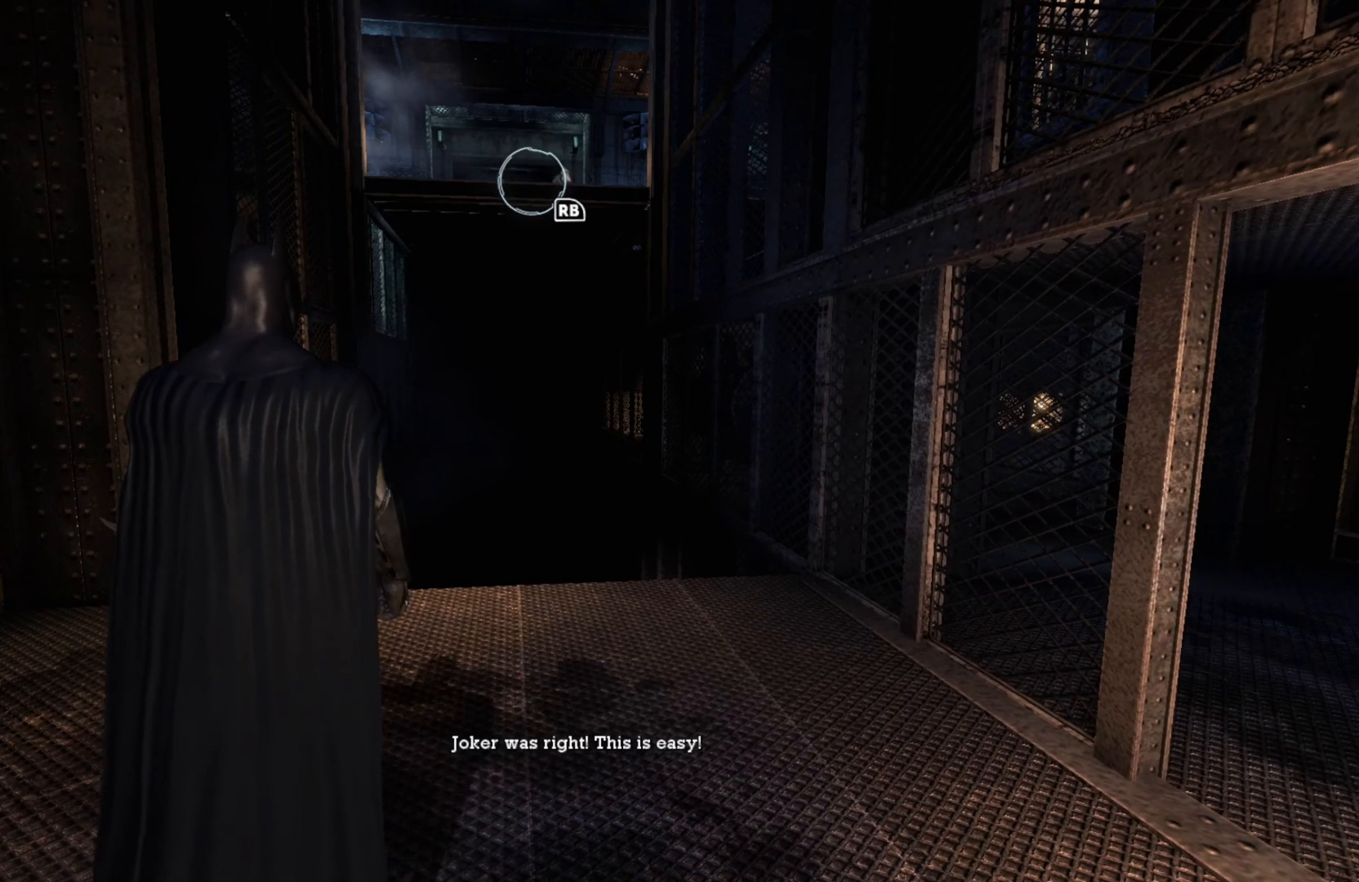
{"buttons": [], "left_stick": "center", "right_stick": "center", "events": []}
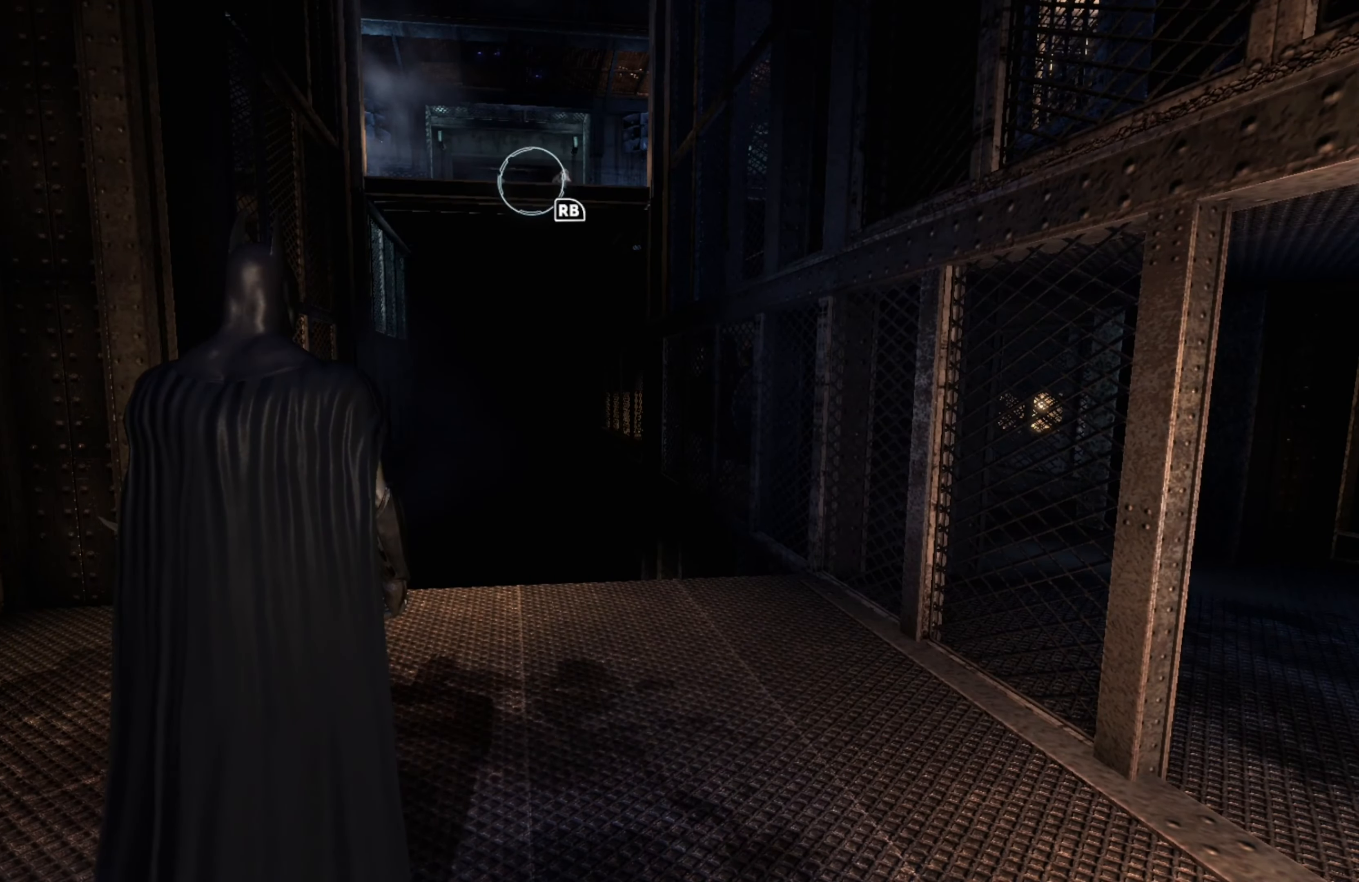
{"buttons": ["R1"], "left_stick": "center", "right_stick": "center", "events": [[460, "R1", "down"]]}
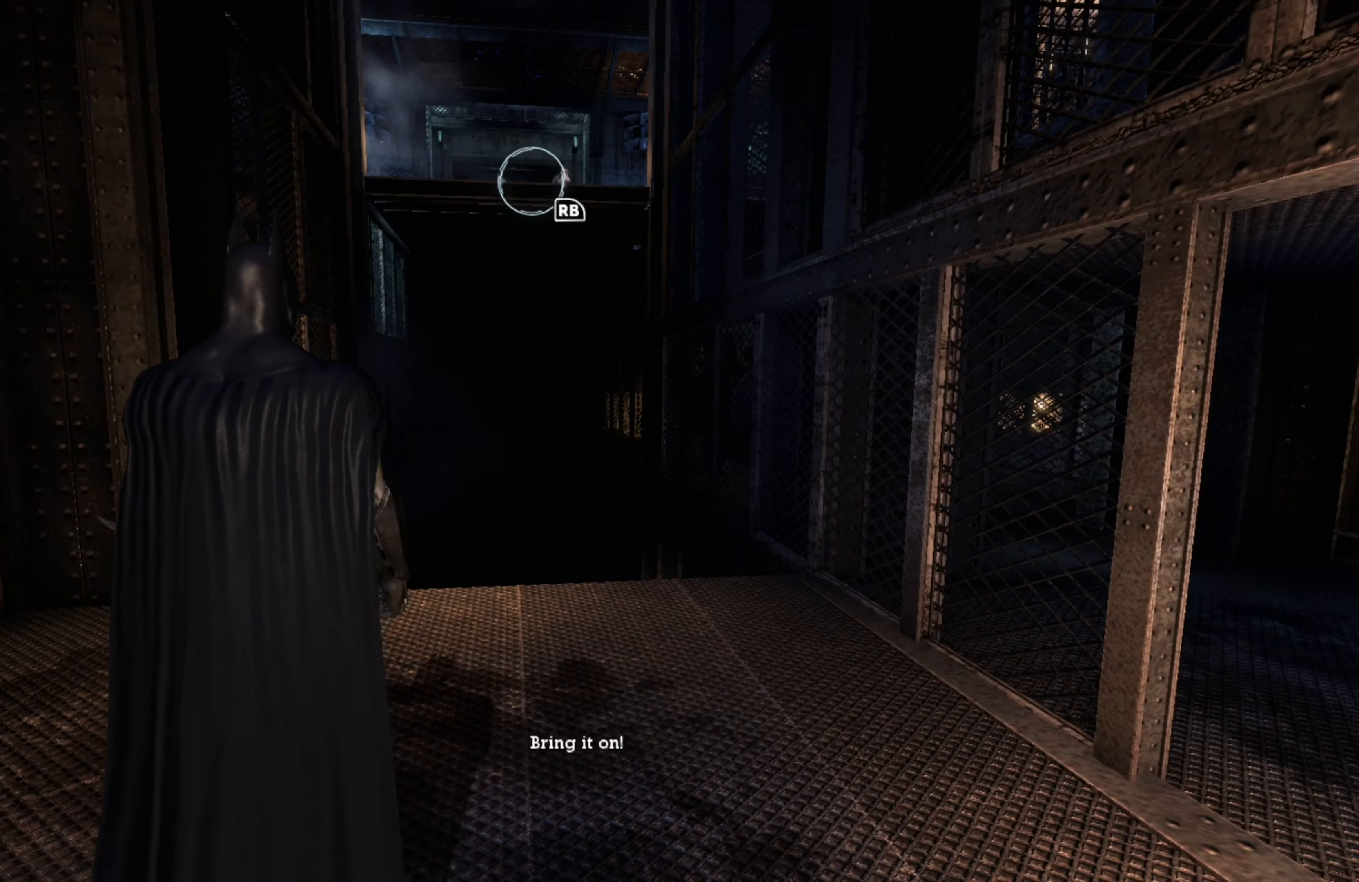
{"buttons": [], "left_stick": "center", "right_stick": "center", "events": [[120, "R1", "up"]]}